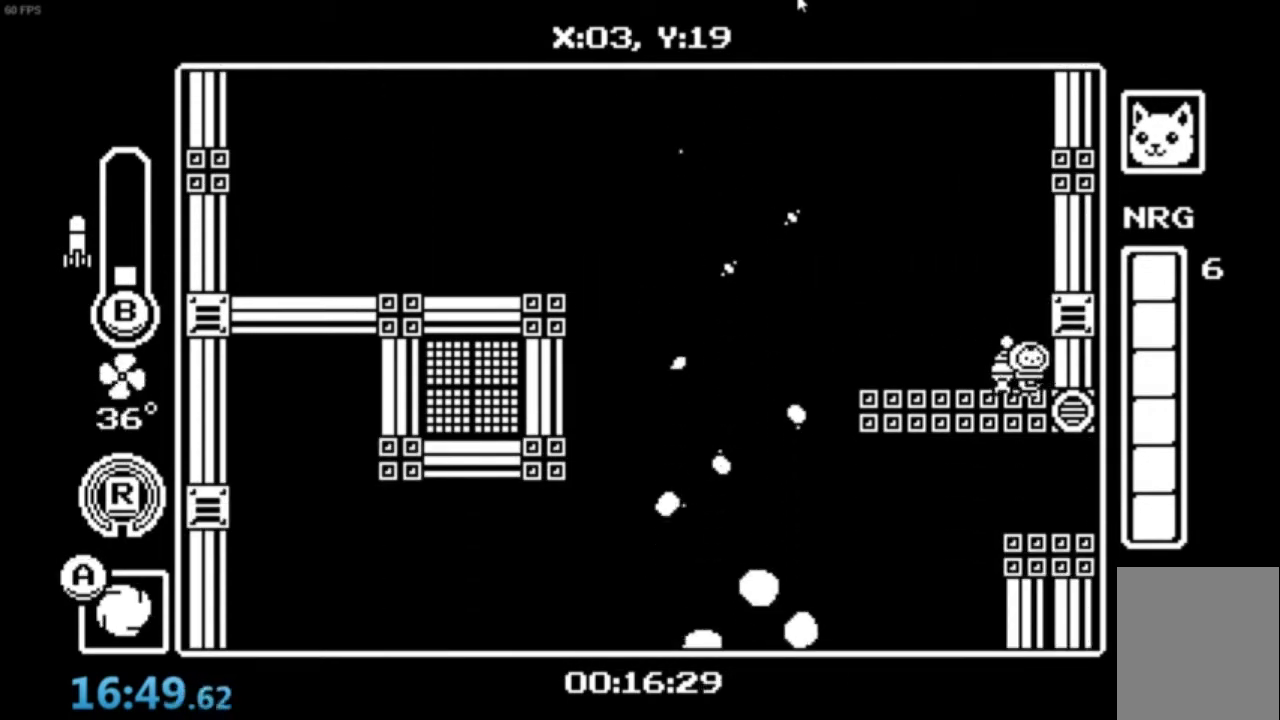
Gameplay with a controller (Xbox layout); each line is a JSON object with the inputs held at the frame after it (dt_ms = milliseconds from this image to that frame). "events" lists button and stick changes between this image and that frame as [ms after this image, input, new state], when the widget could be followed in between. Not read: right_stick.
{"dt_ms": 500, "buttons": ["A"], "left_stick": "right", "events": [[267, "A", "down"], [434, "A", "up"], [467, "A", "down"]]}
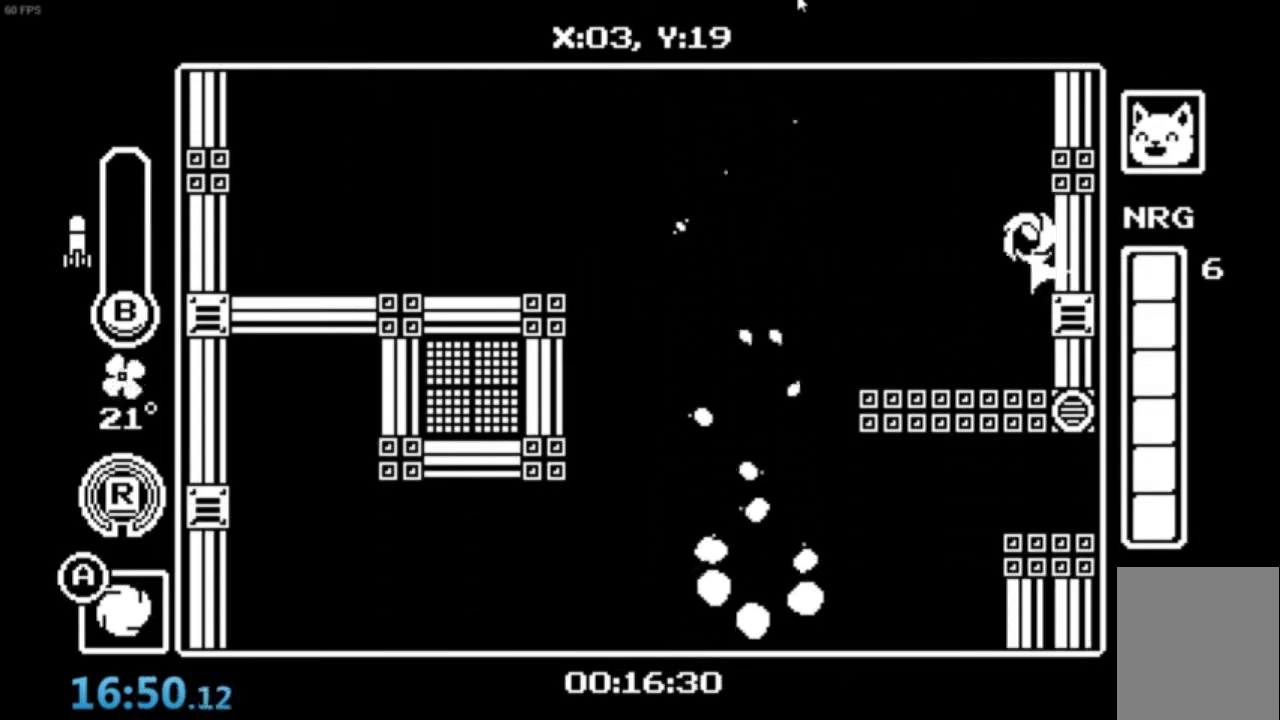
{"dt_ms": 501, "buttons": ["A"], "left_stick": "right", "events": [[267, "B", "down"], [468, "B", "up"]]}
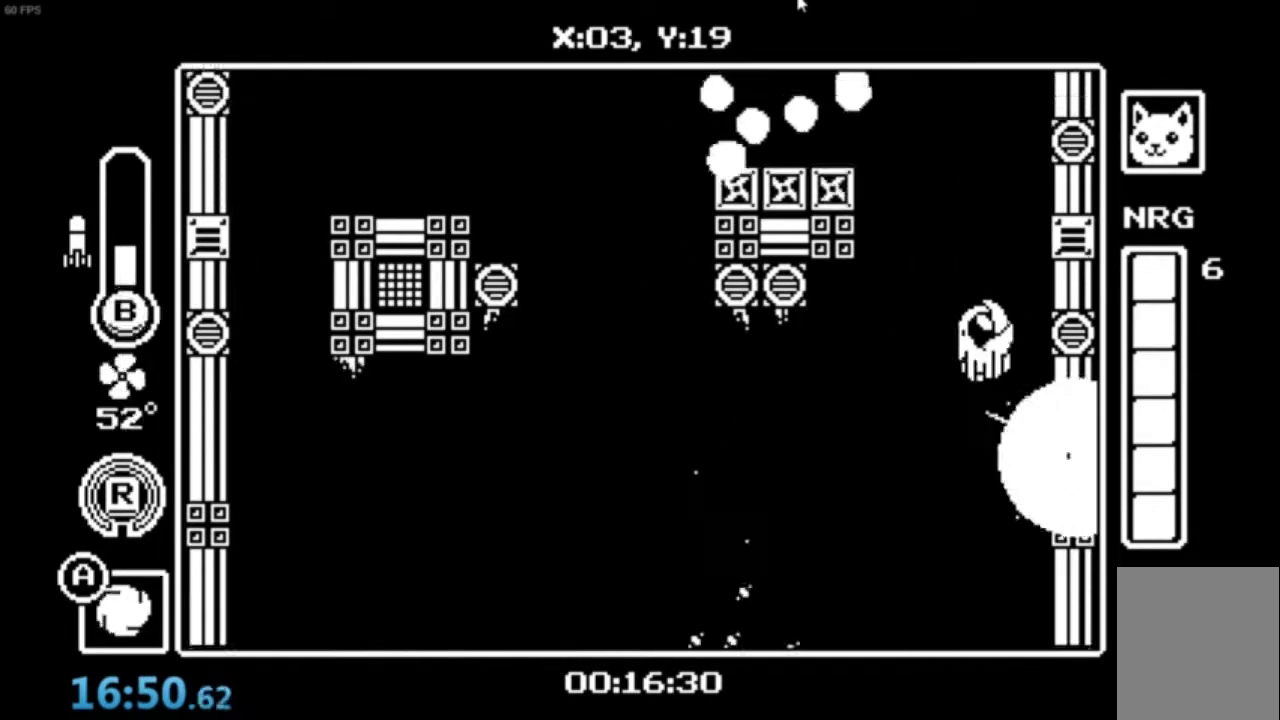
{"dt_ms": 501, "buttons": ["A"], "left_stick": "right", "events": [[200, "B", "down"], [434, "B", "up"]]}
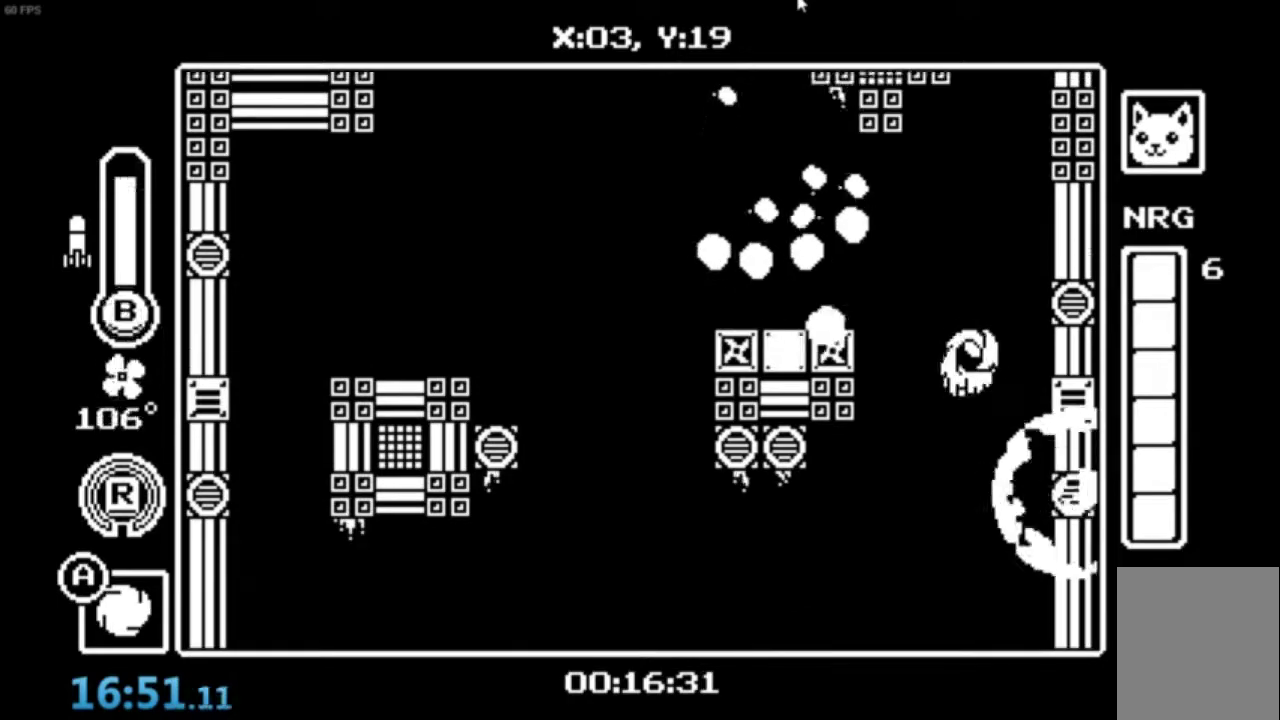
{"dt_ms": 1000, "buttons": ["A"], "left_stick": "right"}
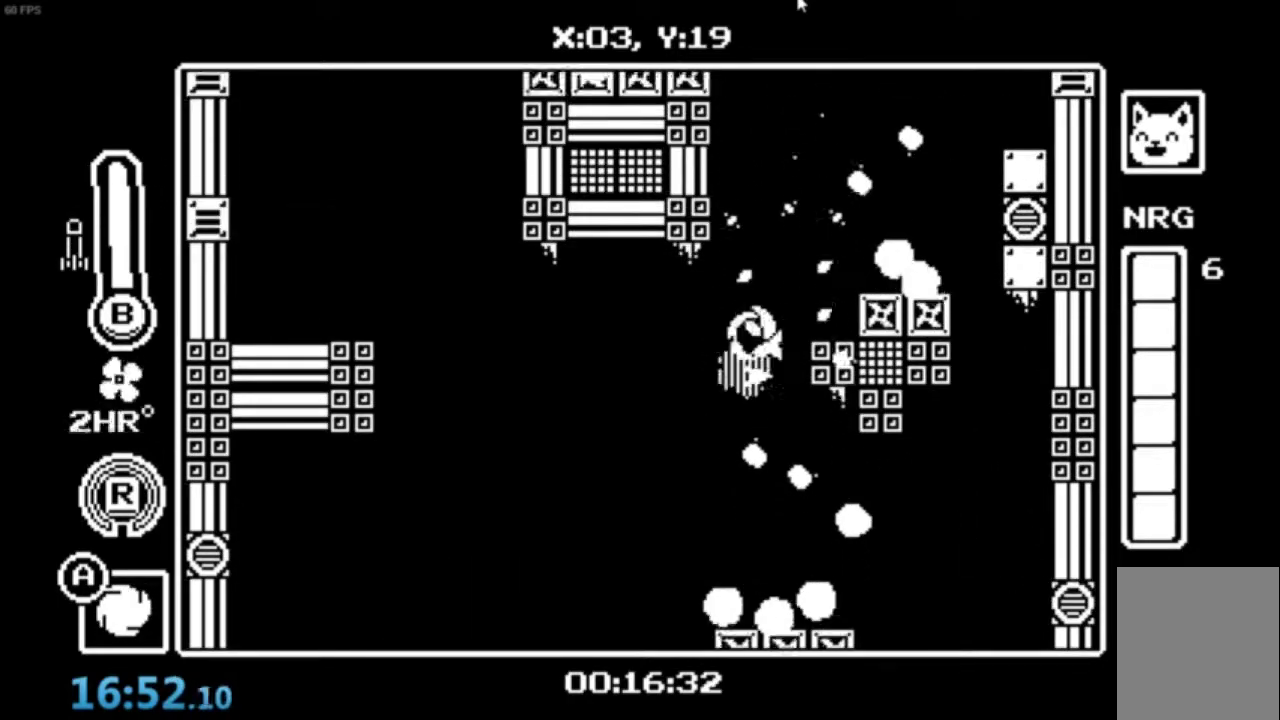
{"dt_ms": 501, "buttons": ["A"], "left_stick": "center", "events": [[67, "A", "up"], [134, "A", "down"], [167, "left_stick", "center"], [234, "A", "up"], [301, "A", "down"], [401, "A", "up"], [468, "A", "down"]]}